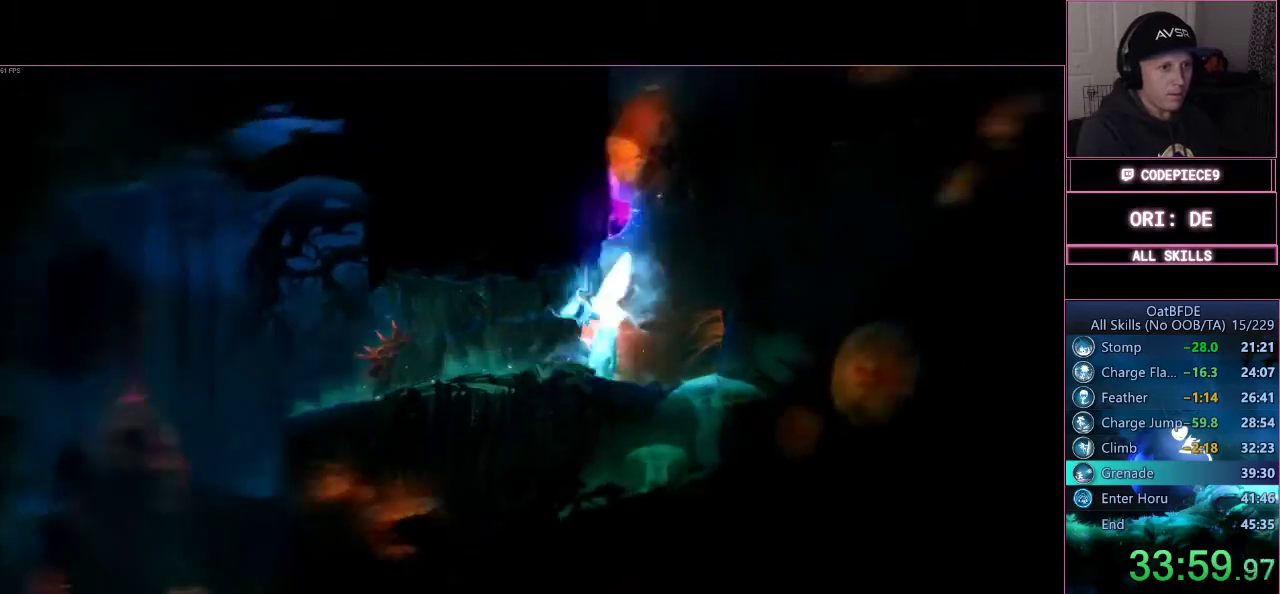
Gameplay with a controller (PlayStation layout); each line is a JSON object with the inputs held at the frame after it. "button_events" lists button changes between this image and that frame as [ms after this image, input, new state], when the widget could be followed in between (sticks are given only as held states). This document gives stick clicks only as held states, not as events.
{"buttons": ["CROSS", "L2"], "left_stick": "left", "right_stick": "center", "button_events": []}
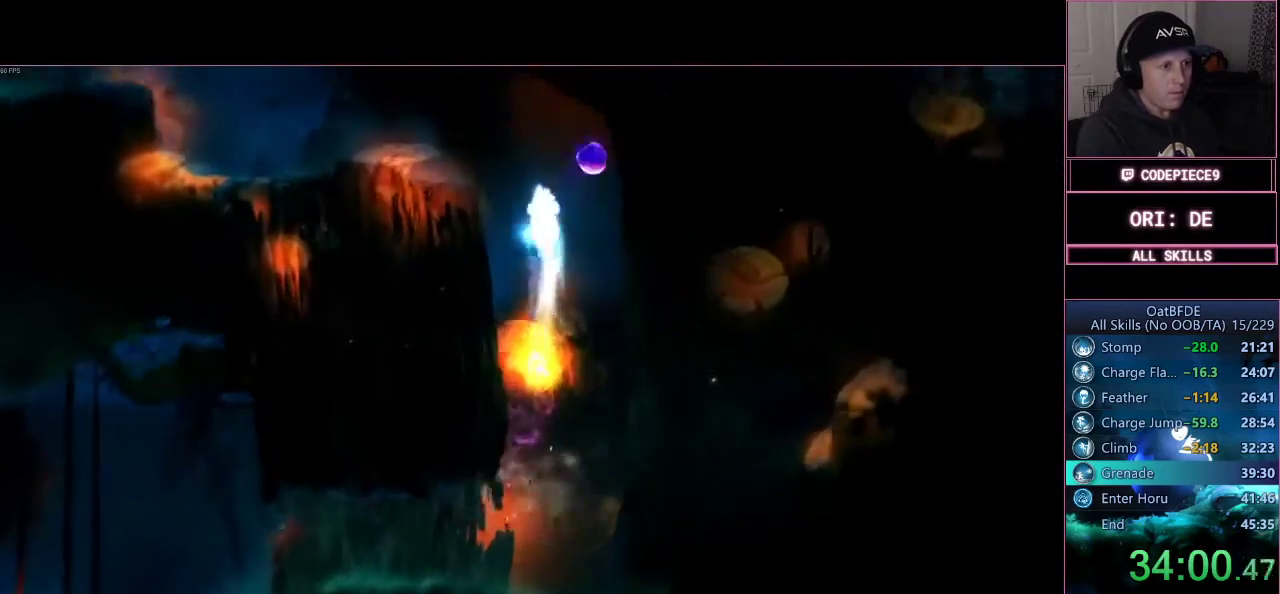
{"buttons": ["L2"], "left_stick": "left", "right_stick": "center", "button_events": [[200, "L2", "up"], [267, "CROSS", "up"], [333, "L2", "down"]]}
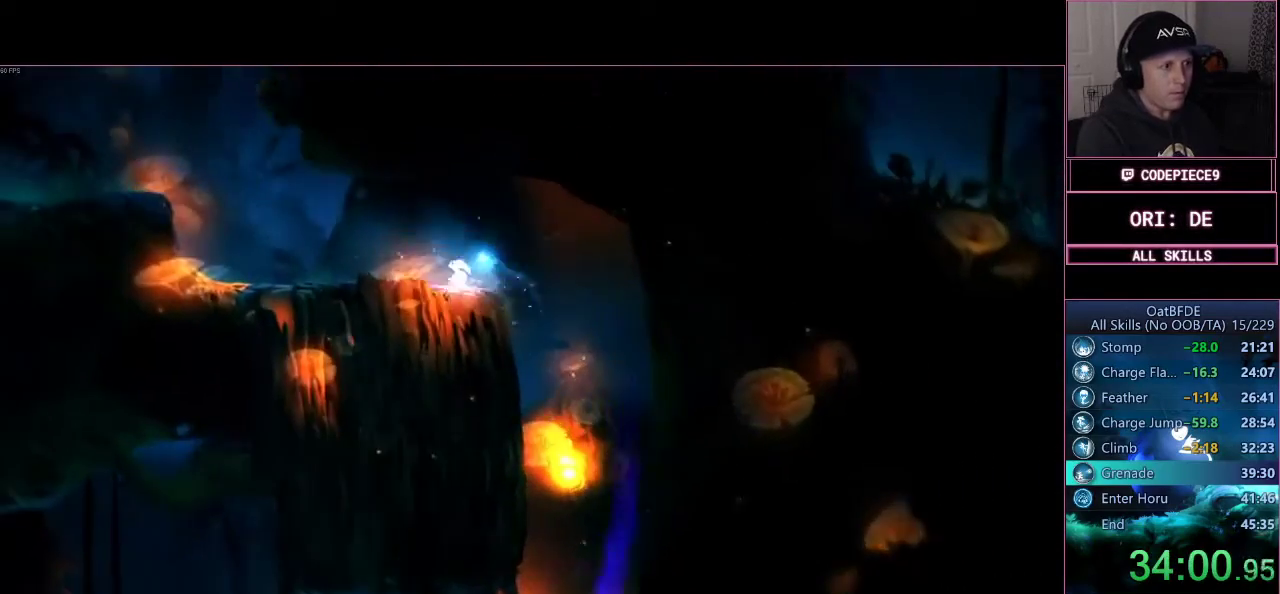
{"buttons": ["L2"], "left_stick": "left", "right_stick": "center", "button_events": [[67, "DPAD_RIGHT", "down"], [133, "DPAD_RIGHT", "up"]]}
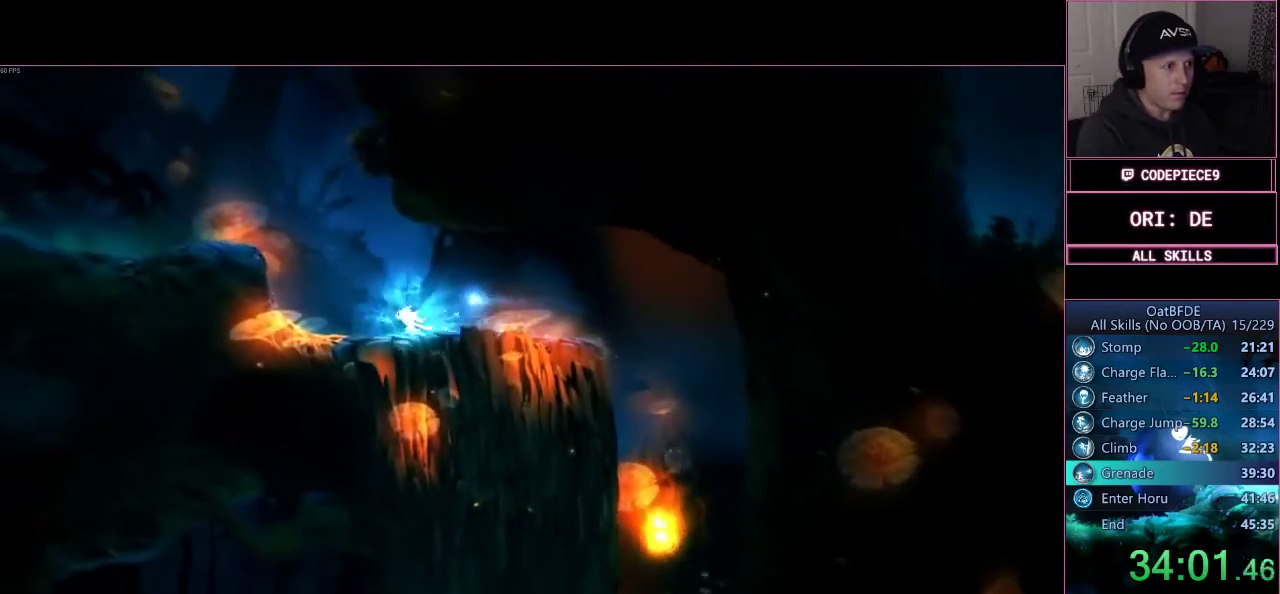
{"buttons": ["CROSS", "L2"], "left_stick": "right", "right_stick": "center", "button_events": [[300, "CROSS", "down"]]}